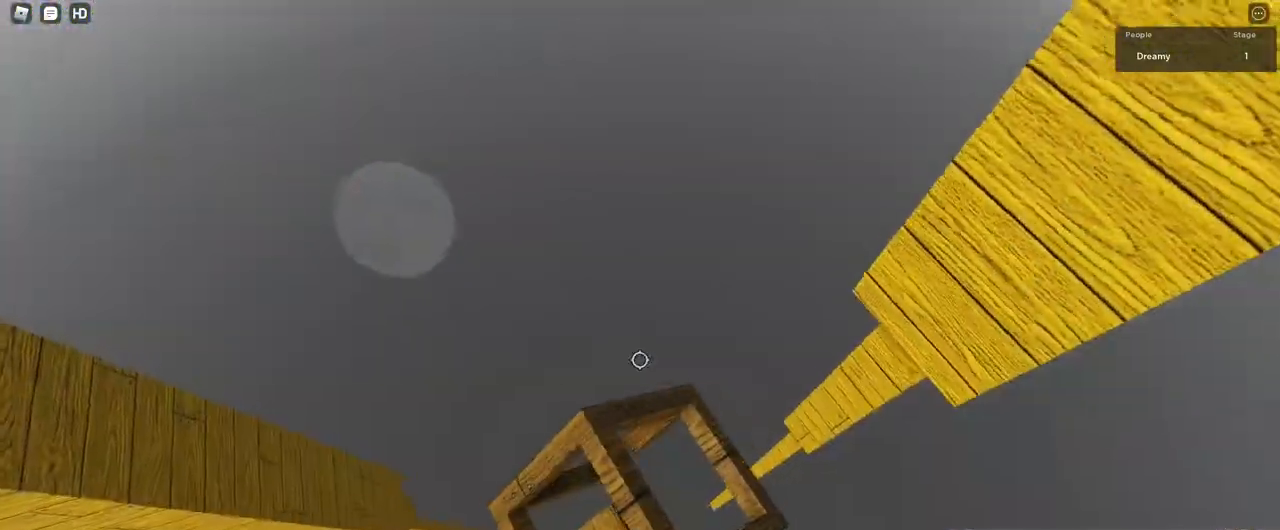
Gameplay with keyboard and mouse; each line is a JSON object with the keys and mouse buttons held at the frame after it. "events" lists presses ("down") and releases ("up") of "a", "ctrl", "d", "e", "q", "s", "shift", "space", "w", "mouse_left", "mouse_wheel", "mouse_right", "mouse_mb4" and "mouse_mb5" between this image and that frame as [ms after this image, input, new state], when the widget could be followed in between. "mouse_left", "mouse_wheel", "mouse_right", "mouse_mb4", "mouse_mb5" = the "left", "wheel", "right", "mb4", "mb5" buttons of the "mouse" list. No other keys are recorded. "wheel" means that the mouse wheel is clicked or scrolled. Mouse movement is not recorded.
{"keys": [], "mouse": [], "events": [[150, "mouse_right", "down"], [183, "d", "down"], [183, "w", "down"], [217, "mouse_right", "up"], [233, "d", "up"], [267, "w", "up"]]}
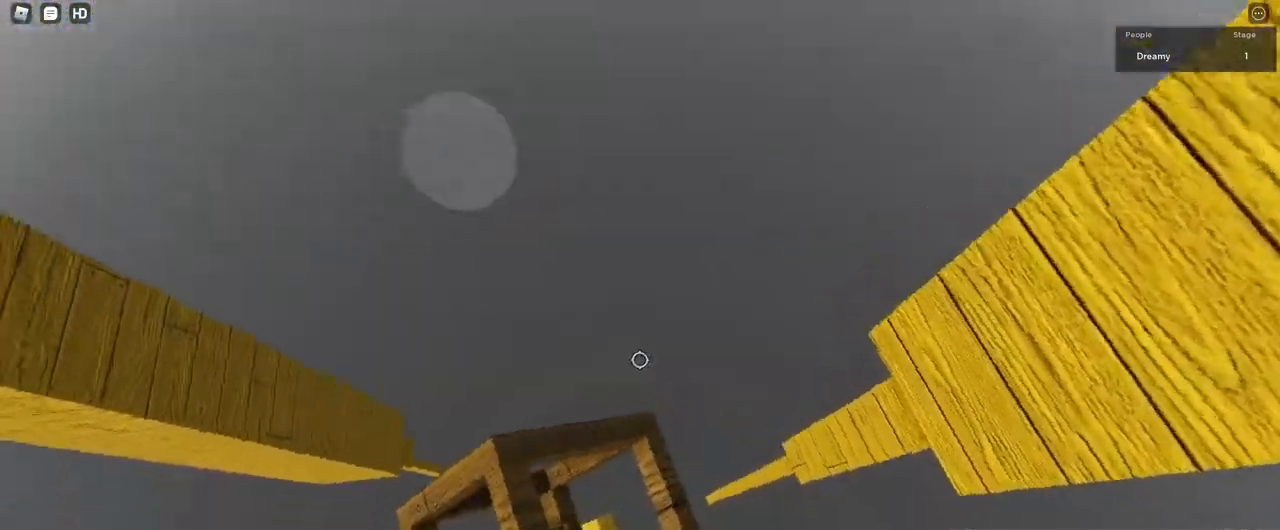
{"keys": [], "mouse": [], "events": [[150, "d", "down"], [183, "mouse_right", "down"], [200, "d", "up"], [350, "mouse_right", "up"]]}
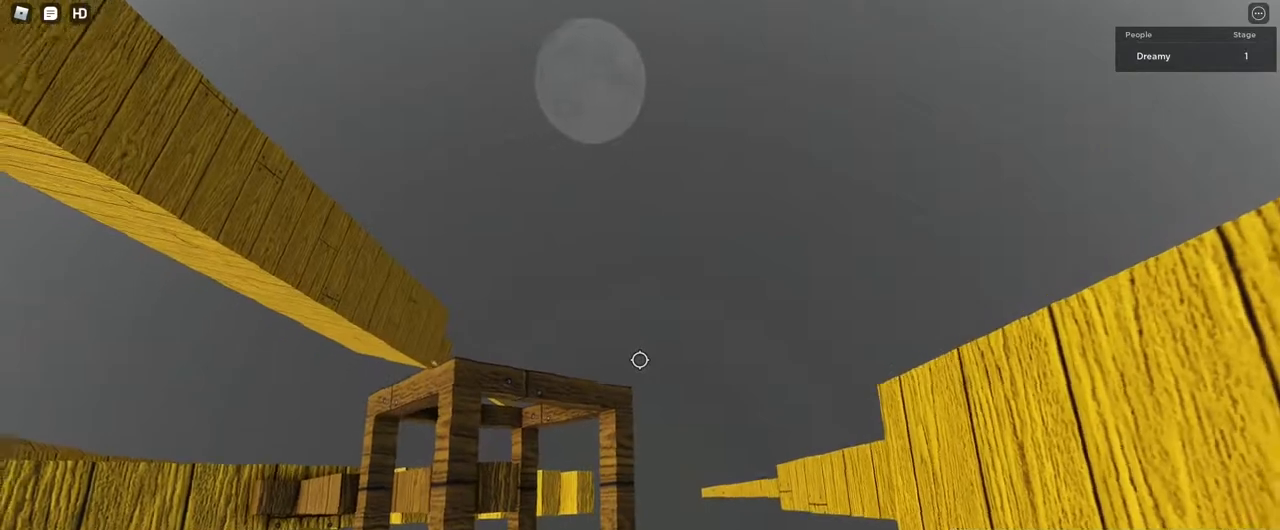
{"keys": [], "mouse": [], "events": [[17, "s", "down"], [50, "s", "up"], [83, "mouse_right", "down"], [250, "mouse_right", "up"], [267, "w", "down"], [383, "w", "up"]]}
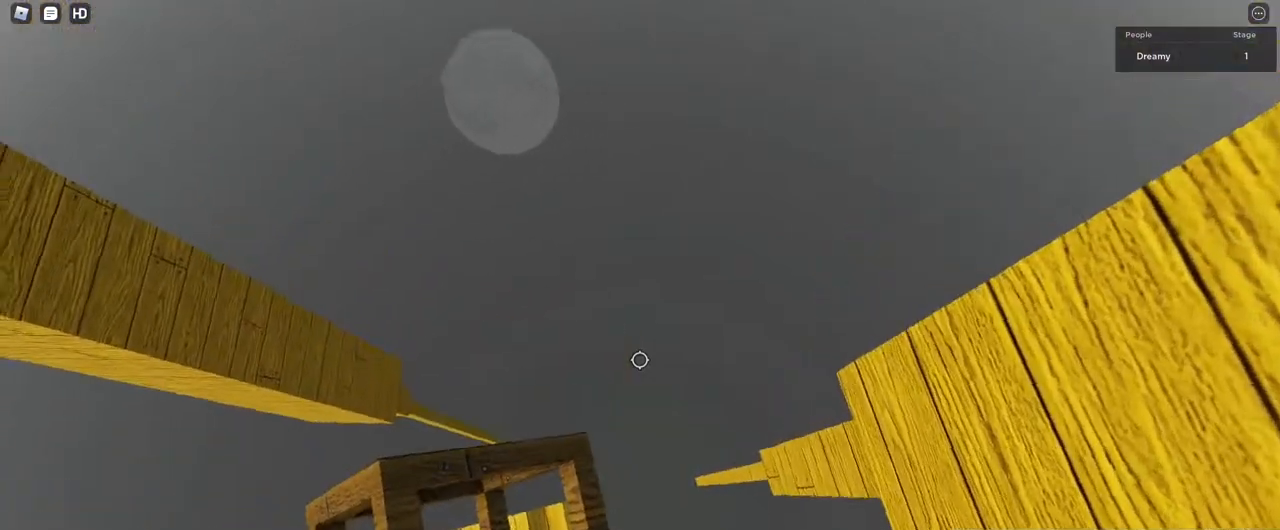
{"keys": ["w"], "mouse": ["right"], "events": [[100, "s", "down"], [167, "s", "up"], [283, "mouse_right", "down"], [467, "w", "down"], [483, "mouse_right", "up"], [500, "mouse_right", "down"]]}
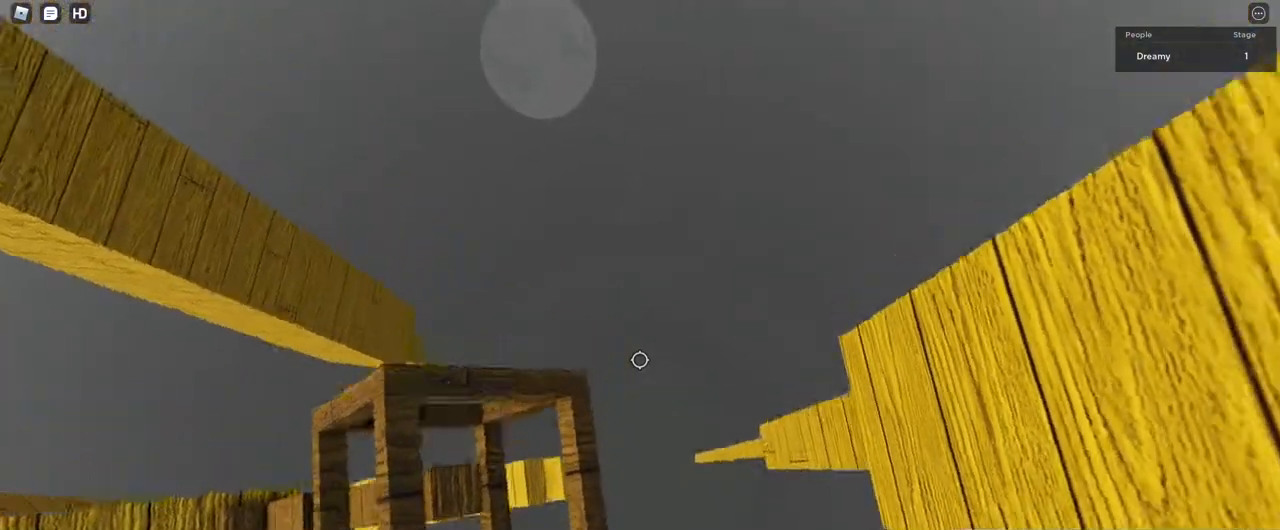
{"keys": [], "mouse": [], "events": [[17, "mouse_right", "up"], [17, "w", "up"], [250, "s", "down"], [333, "s", "up"]]}
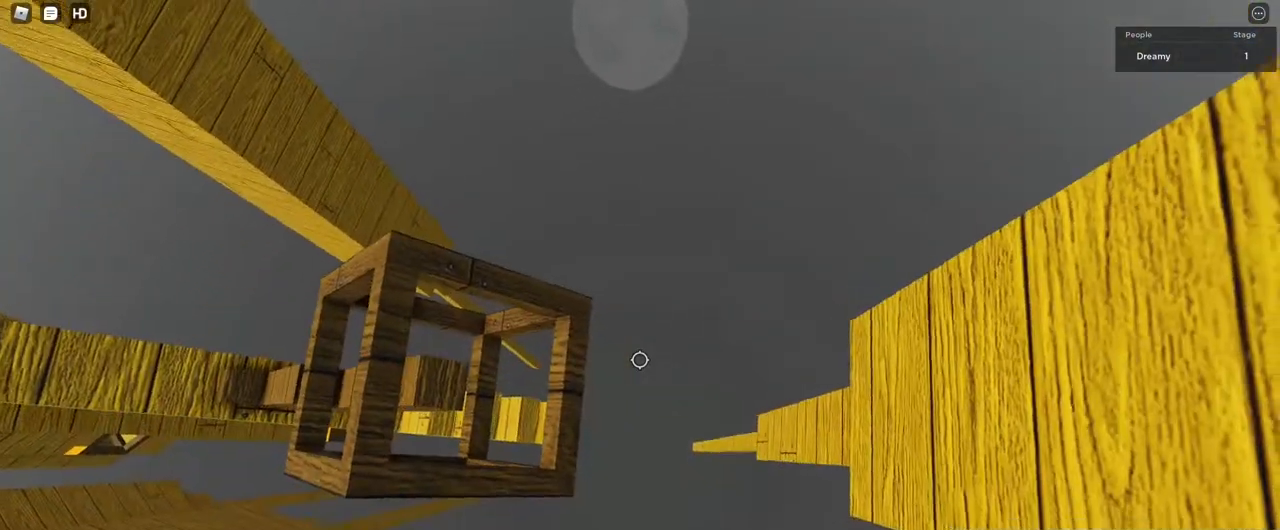
{"keys": [], "mouse": [], "events": [[183, "w", "down"], [250, "w", "up"]]}
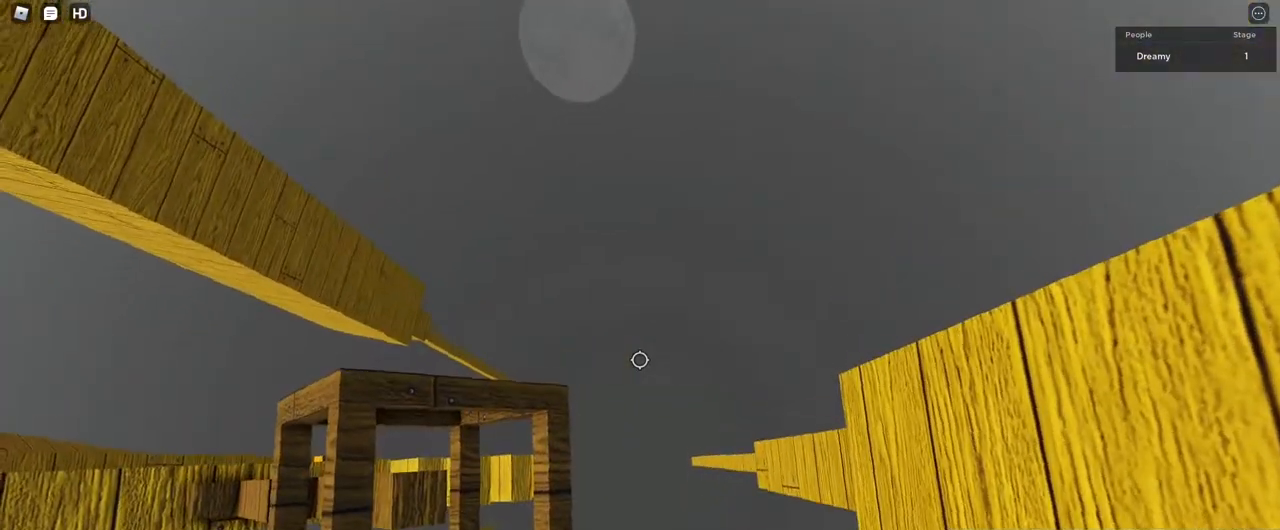
{"keys": [], "mouse": [], "events": [[33, "s", "down"], [83, "s", "up"], [367, "mouse_right", "down"], [433, "w", "down"], [483, "w", "up"], [500, "mouse_right", "up"]]}
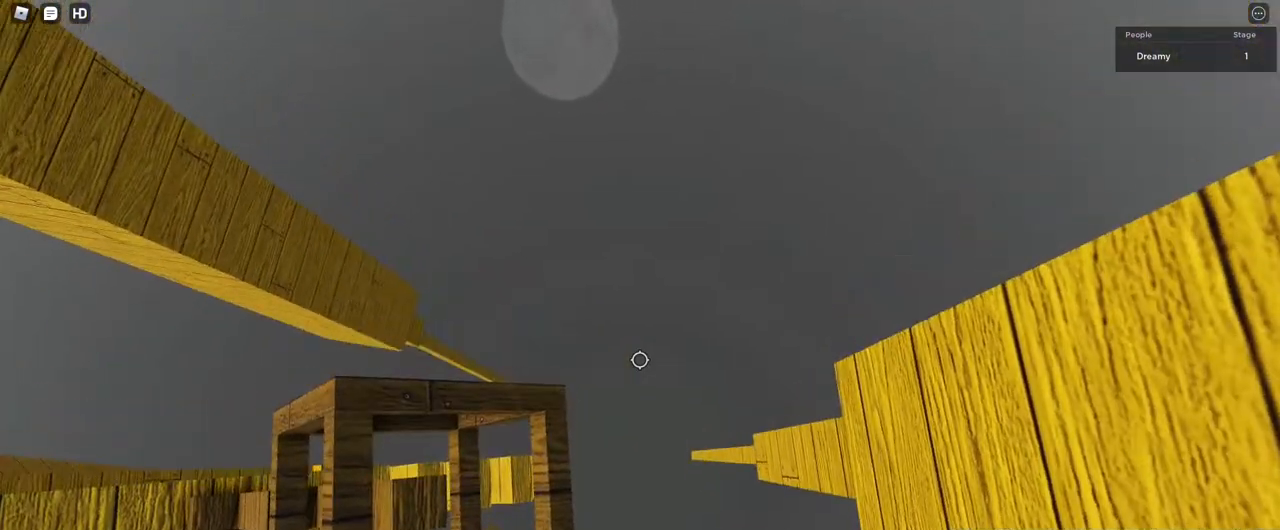
{"keys": [], "mouse": [], "events": [[283, "s", "down"], [317, "mouse_right", "down"], [333, "s", "up"], [383, "mouse_right", "up"], [400, "mouse_right", "down"], [417, "mouse_right", "up"], [433, "mouse_right", "down"], [500, "mouse_right", "up"]]}
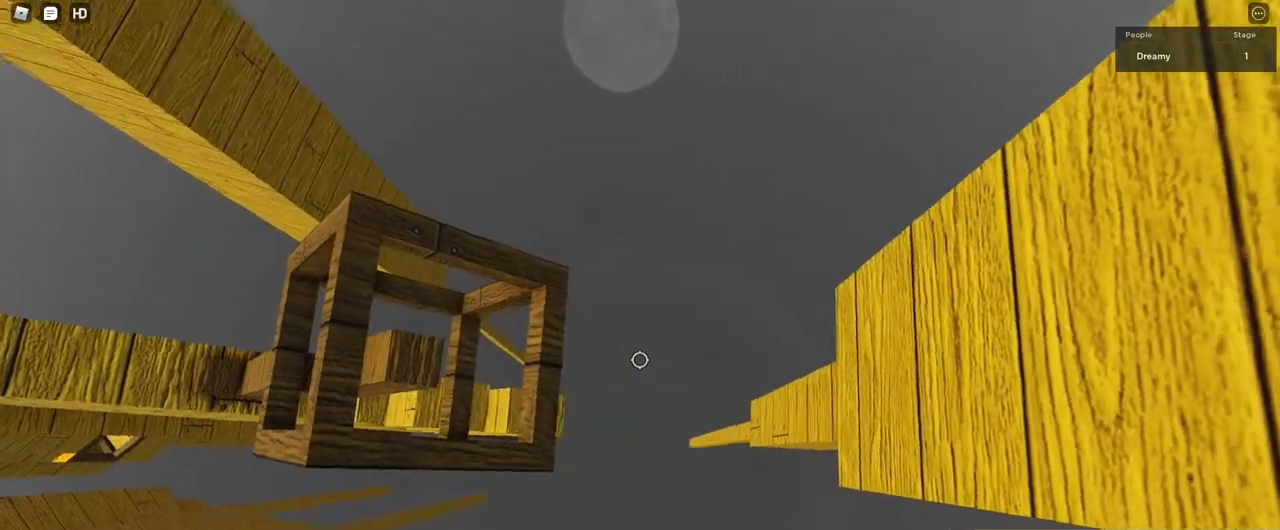
{"keys": [], "mouse": [], "events": [[100, "mouse_right", "down"], [117, "mouse_right", "up"], [250, "mouse_right", "down"], [367, "mouse_right", "up"]]}
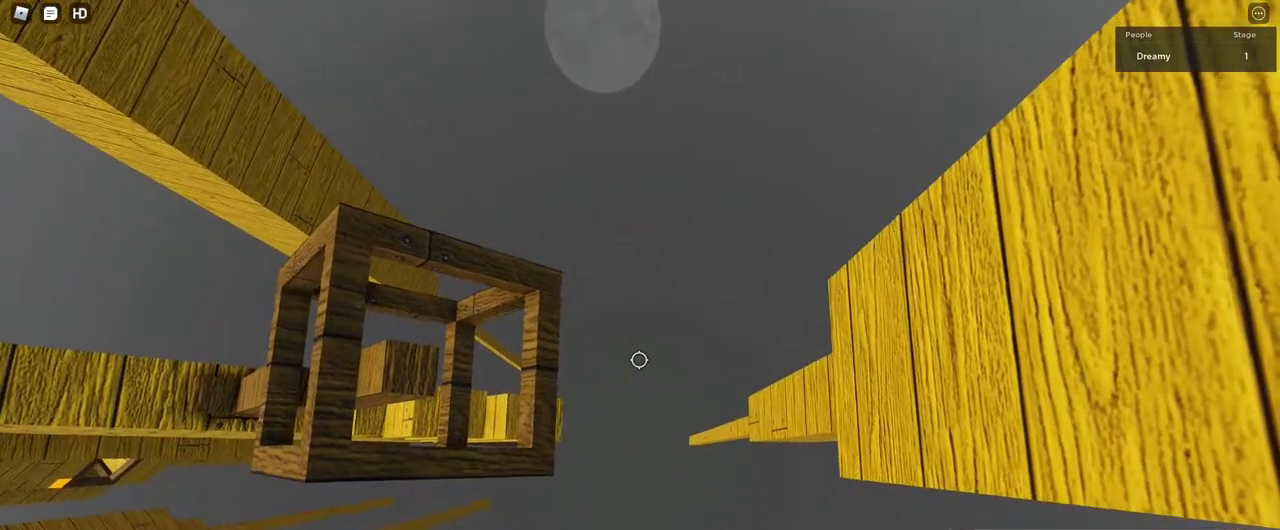
{"keys": [], "mouse": ["right"], "events": [[117, "mouse_right", "down"]]}
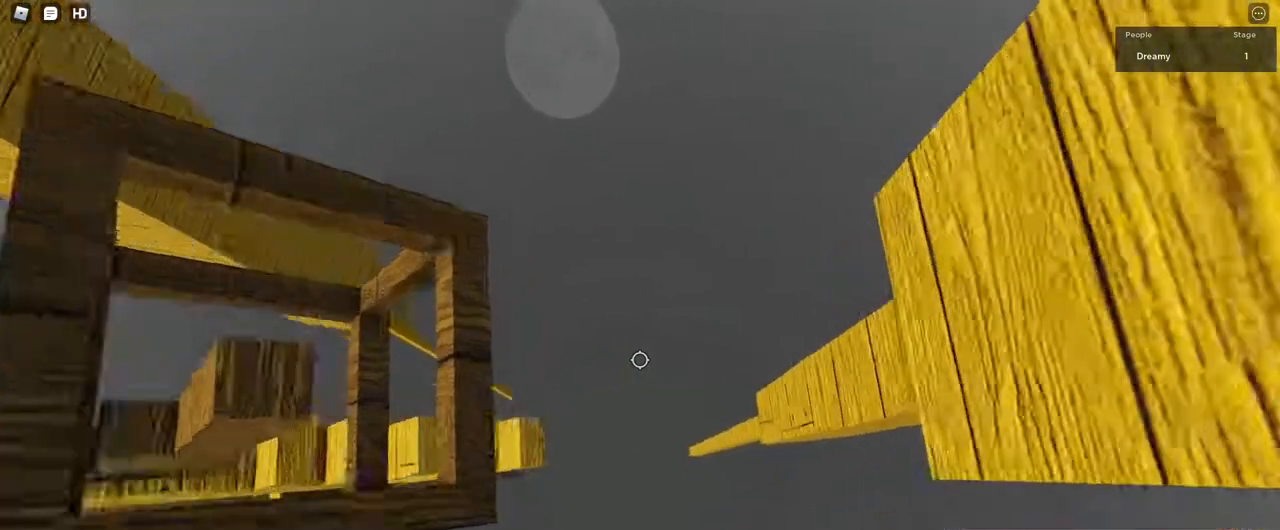
{"keys": [], "mouse": ["right"], "events": [[17, "mouse_right", "up"], [117, "w", "down"], [150, "w", "up"], [350, "mouse_right", "down"], [367, "mouse_right", "up"], [433, "mouse_right", "down"]]}
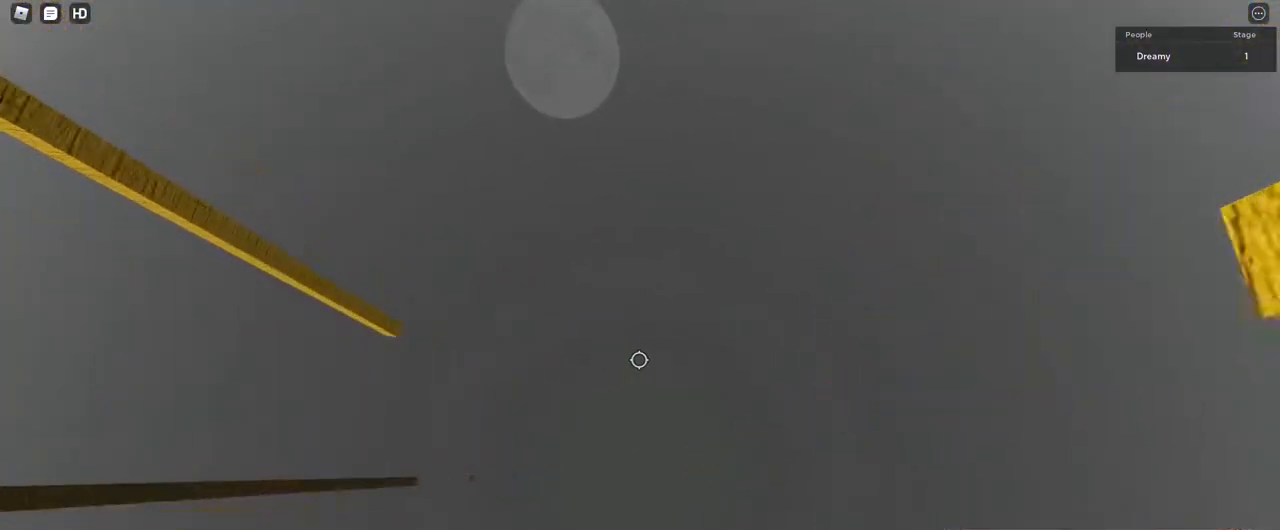
{"keys": [], "mouse": [], "events": [[250, "mouse_right", "up"]]}
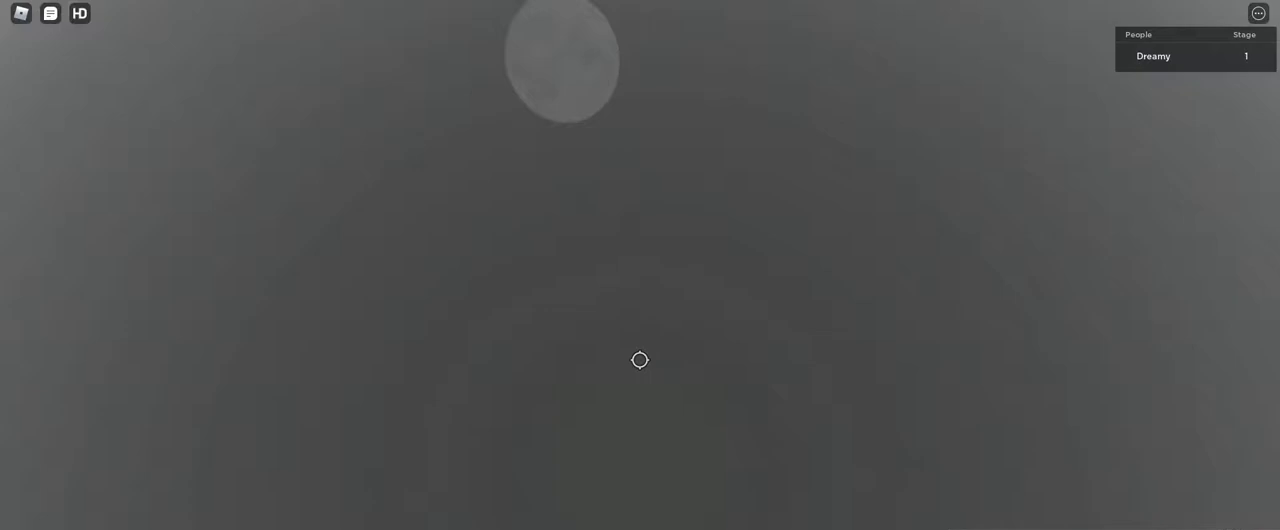
{"keys": [], "mouse": [], "events": []}
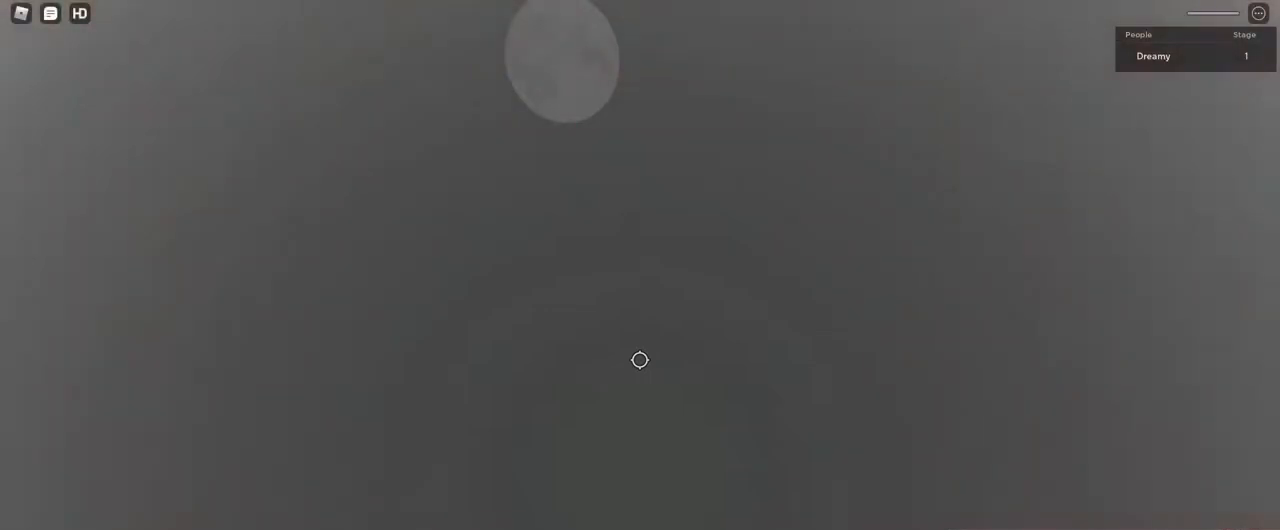
{"keys": [], "mouse": [], "events": []}
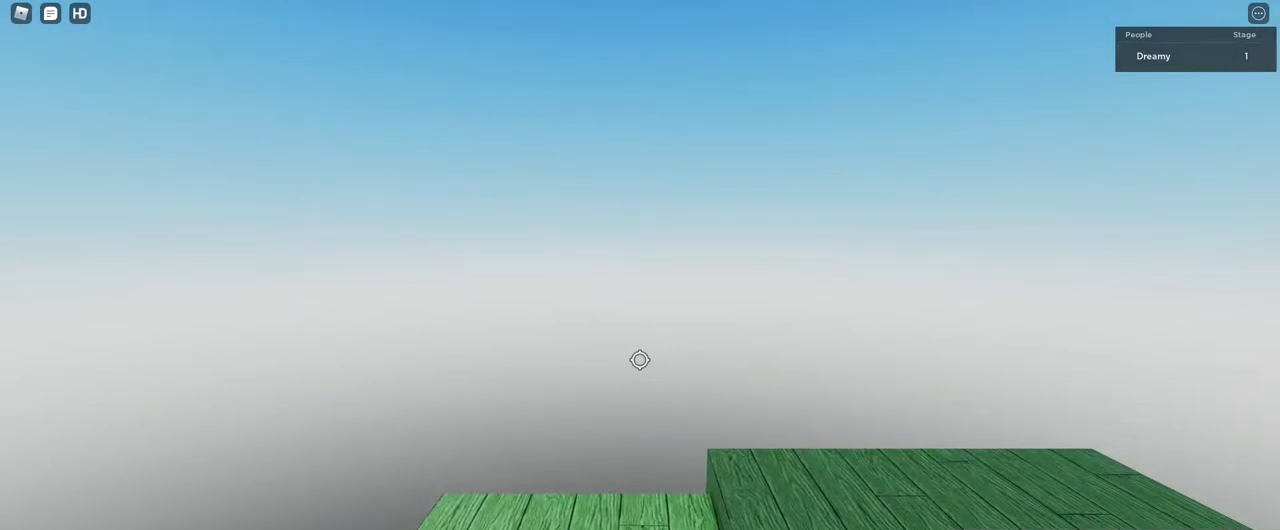
{"keys": [], "mouse": [], "events": []}
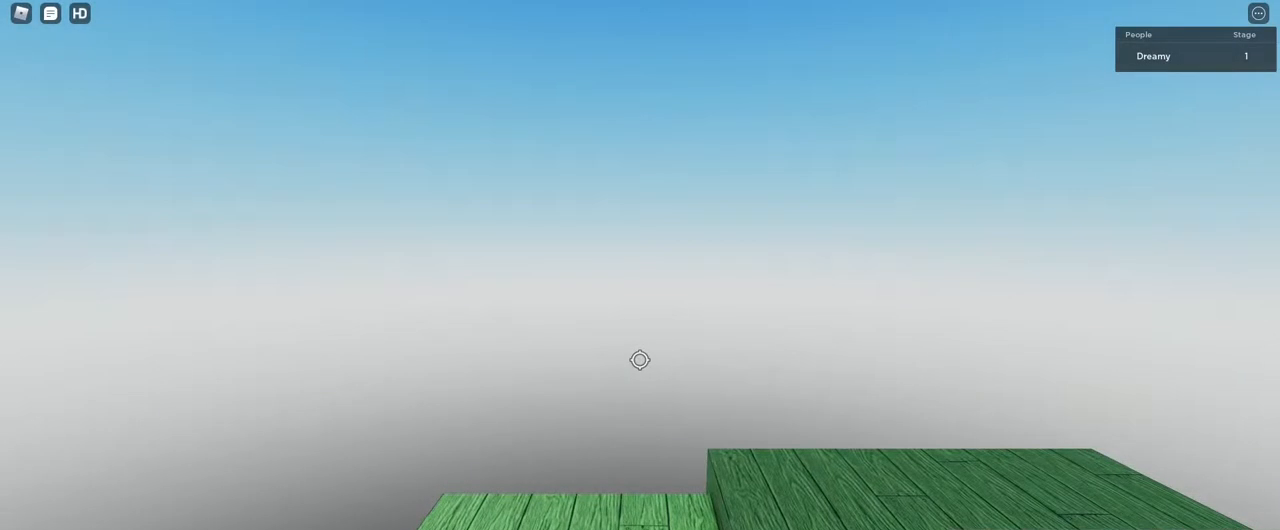
{"keys": [], "mouse": [], "events": []}
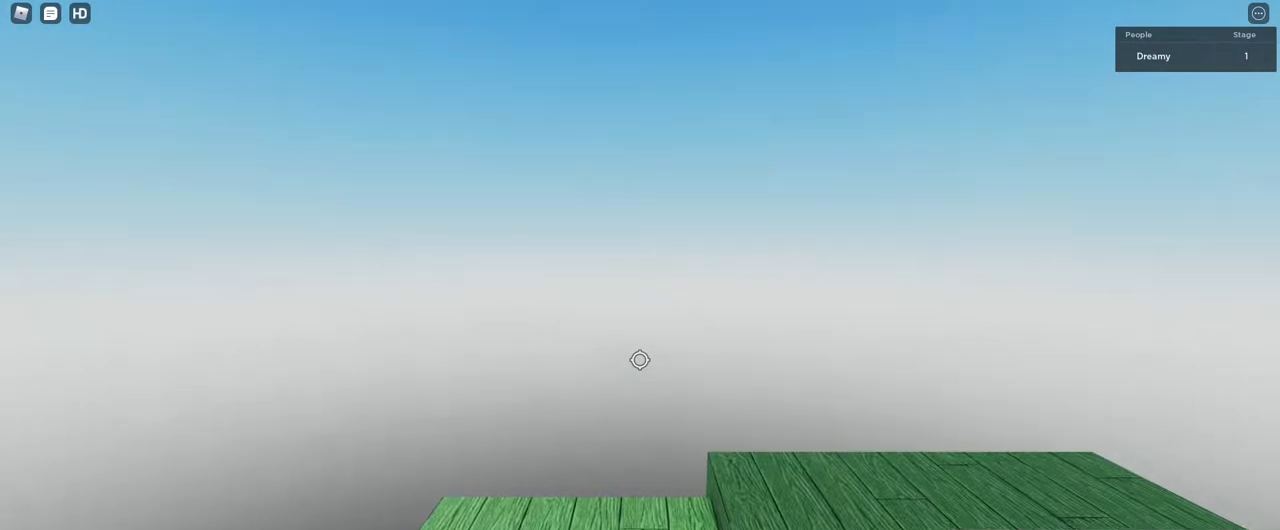
{"keys": [], "mouse": [], "events": [[200, "mouse_wheel", "down"], [233, "mouse_wheel", "up"]]}
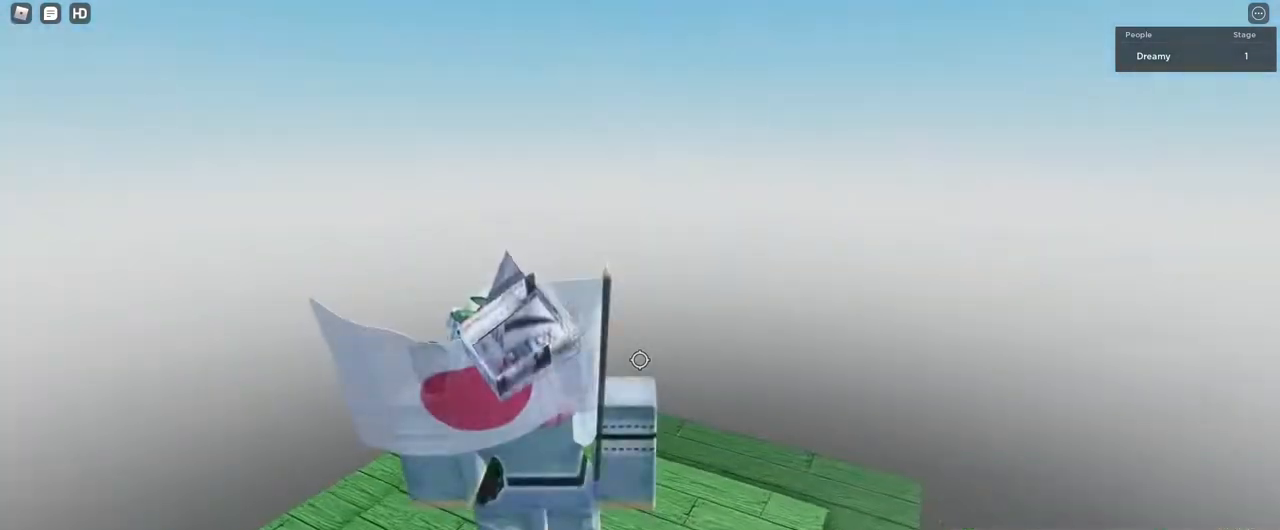
{"keys": ["w"], "mouse": [], "events": [[250, "w", "down"], [300, "mouse_right", "down"], [467, "mouse_right", "up"]]}
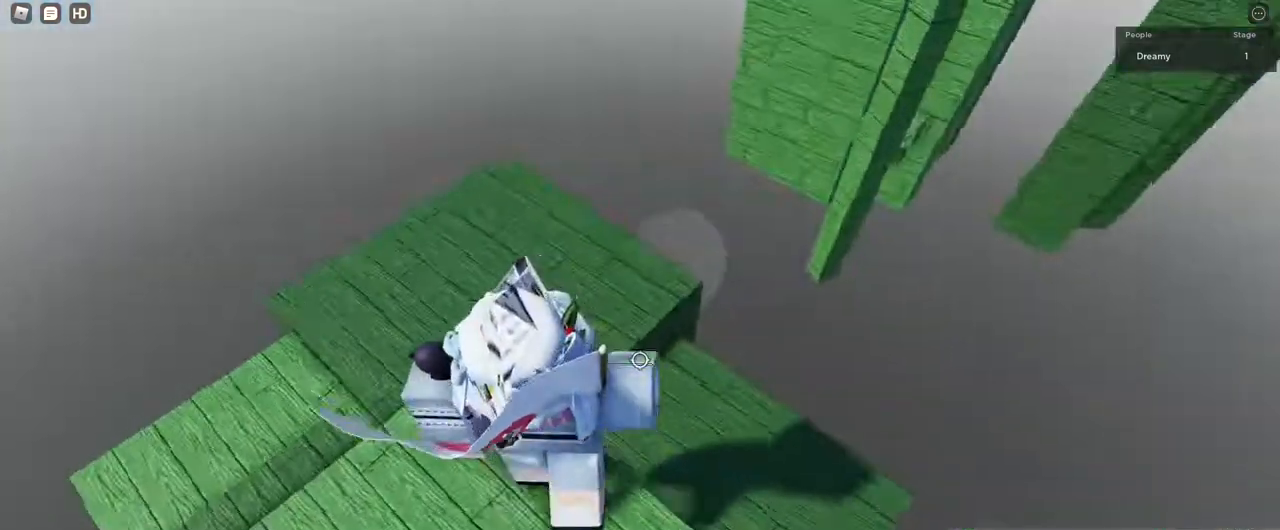
{"keys": ["d"], "mouse": ["right"], "events": [[83, "d", "down"], [83, "mouse_right", "down"], [367, "w", "up"]]}
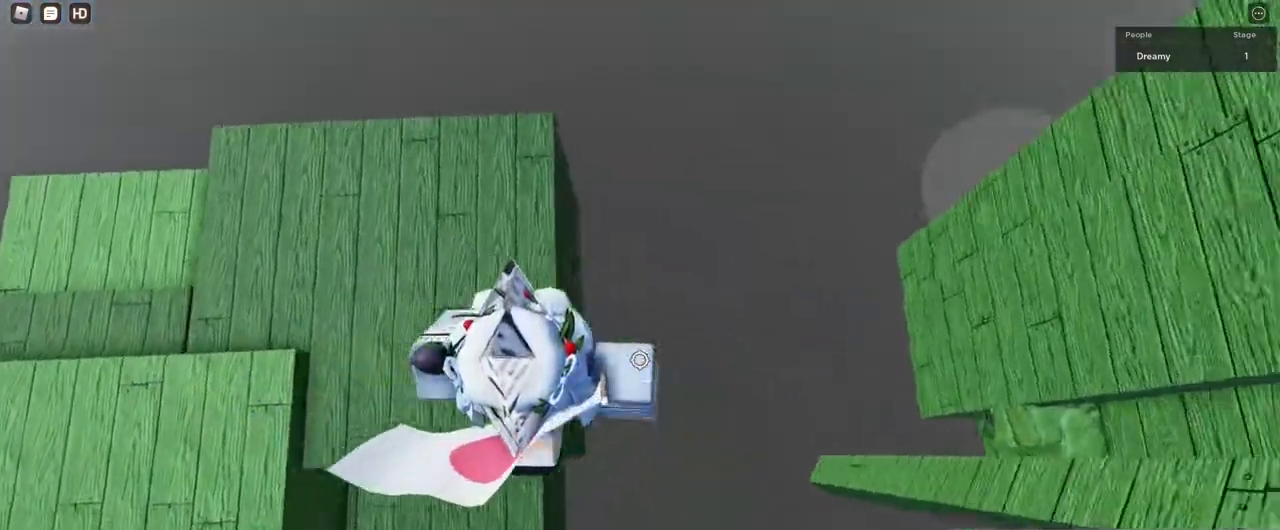
{"keys": ["d", "space"], "mouse": ["right"], "events": [[100, "space", "down"]]}
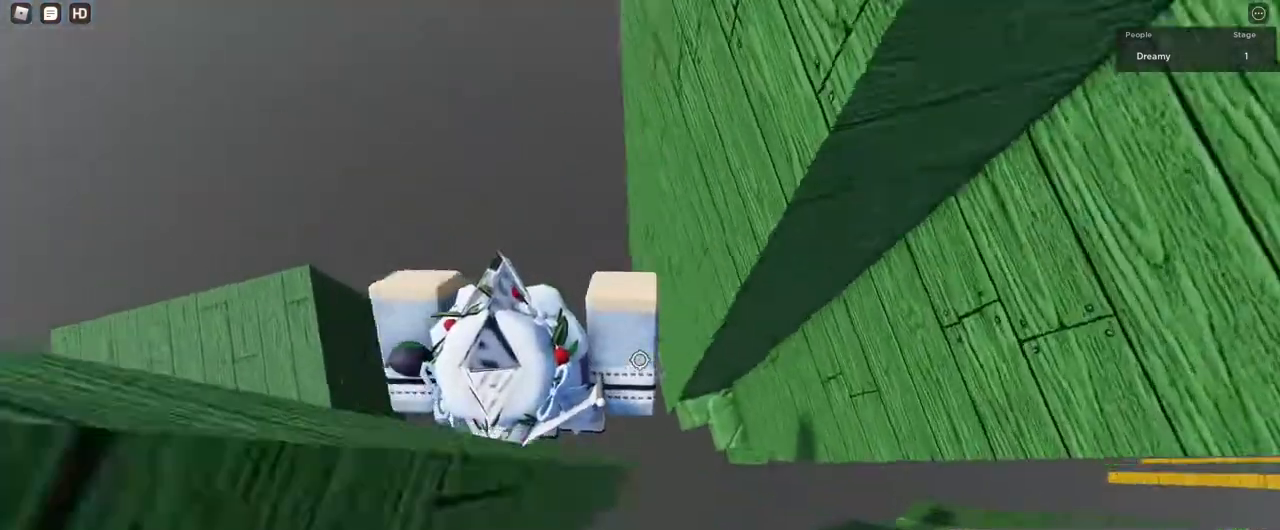
{"keys": [], "mouse": ["right"]}
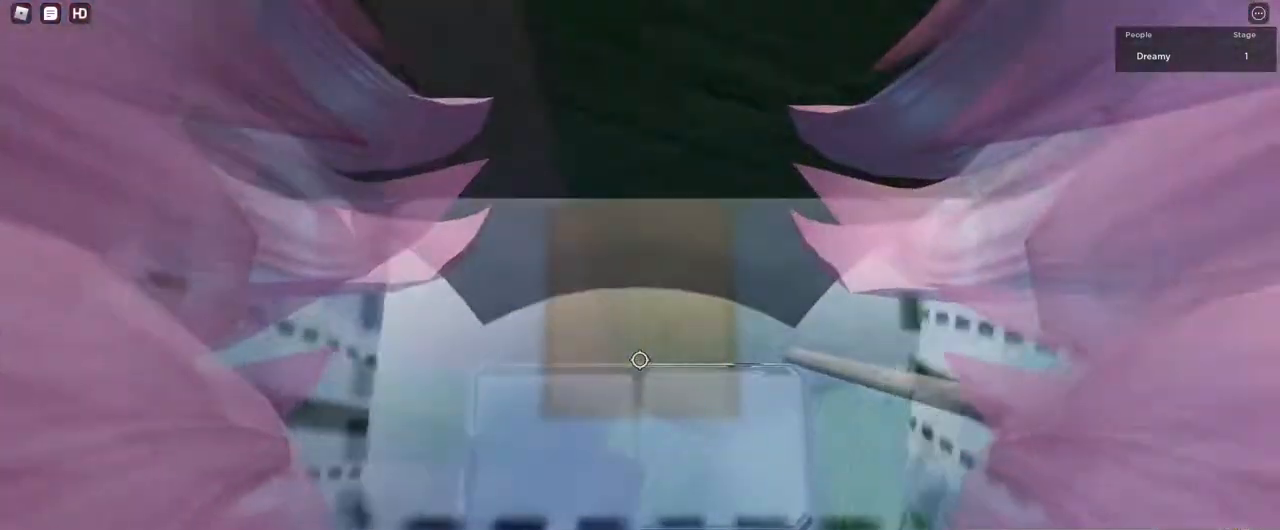
{"keys": ["a"], "mouse": [], "events": [[83, "mouse_right", "up"], [183, "s", "down"], [200, "a", "down"], [233, "mouse_right", "down"], [267, "a", "up"], [267, "s", "up"], [283, "mouse_right", "up"], [300, "mouse_right", "down"], [317, "mouse_right", "up"], [467, "a", "down"]]}
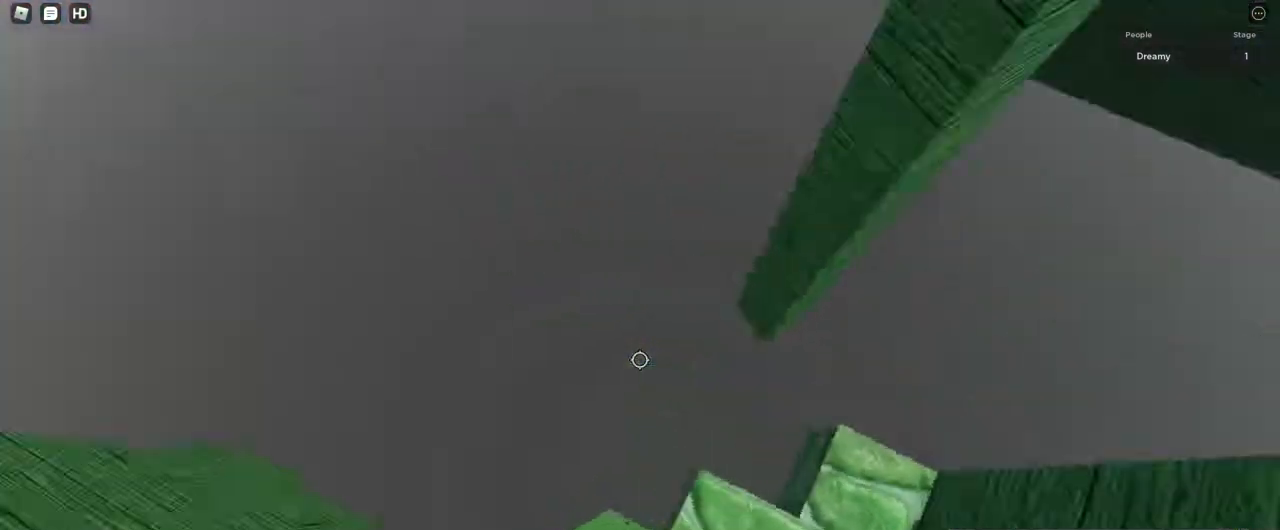
{"keys": ["w"], "mouse": [], "events": [[83, "space", "down"], [200, "mouse_right", "down"], [283, "space", "up"], [300, "mouse_right", "up"], [367, "mouse_right", "down"], [400, "mouse_right", "up"], [400, "w", "down"], [417, "mouse_right", "down"], [467, "mouse_right", "up"], [483, "a", "up"]]}
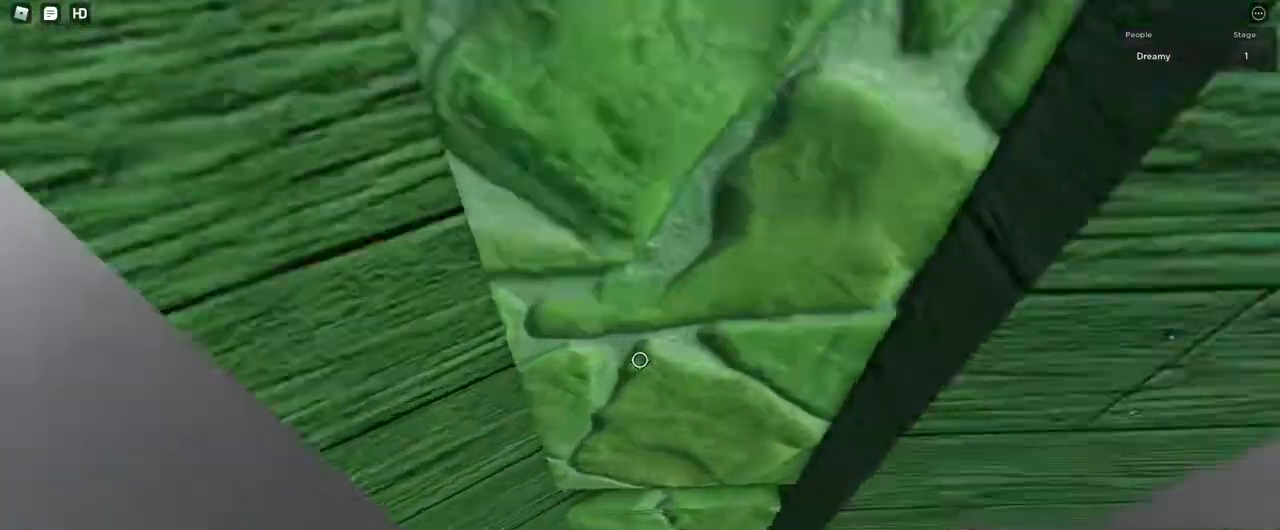
{"keys": [], "mouse": [], "events": [[17, "mouse_right", "down"], [83, "mouse_right", "up"], [217, "mouse_right", "down"], [250, "mouse_right", "up"], [317, "mouse_right", "down"], [383, "w", "up"], [417, "mouse_wheel", "down"], [483, "mouse_wheel", "up"], [500, "mouse_right", "up"]]}
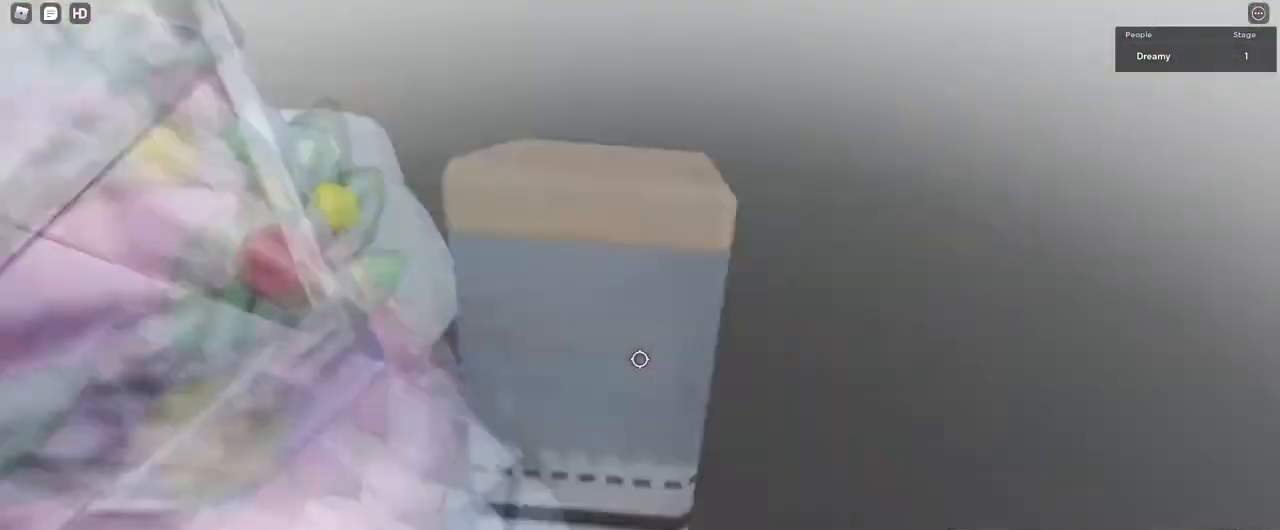
{"keys": [], "mouse": [], "events": []}
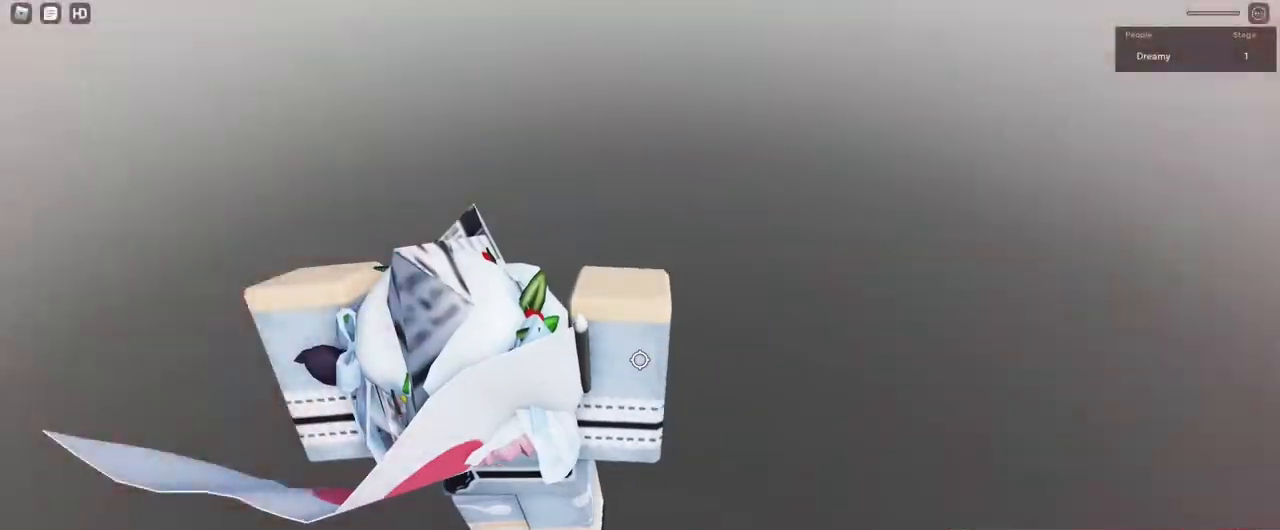
{"keys": [], "mouse": ["right"], "events": [[383, "mouse_right", "down"]]}
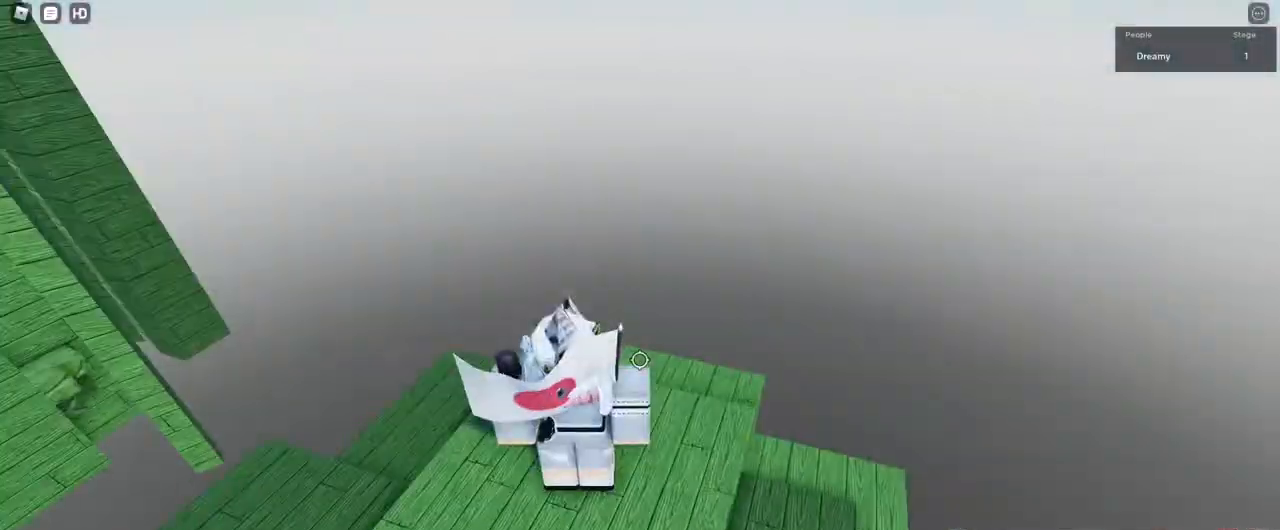
{"keys": ["d", "w"], "mouse": ["right"], "events": [[100, "a", "down"], [167, "w", "down"], [283, "mouse_right", "up"], [300, "mouse_right", "down"], [417, "a", "up"], [450, "d", "down"]]}
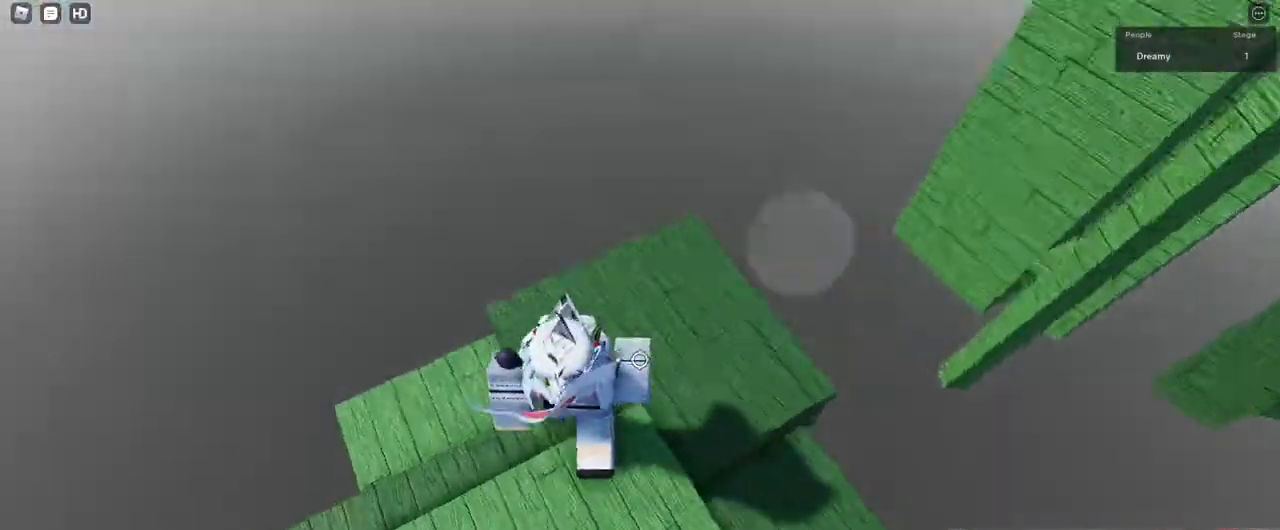
{"keys": ["d"], "mouse": [], "events": [[133, "w", "up"], [150, "mouse_right", "up"], [183, "mouse_right", "down"], [300, "mouse_right", "up"]]}
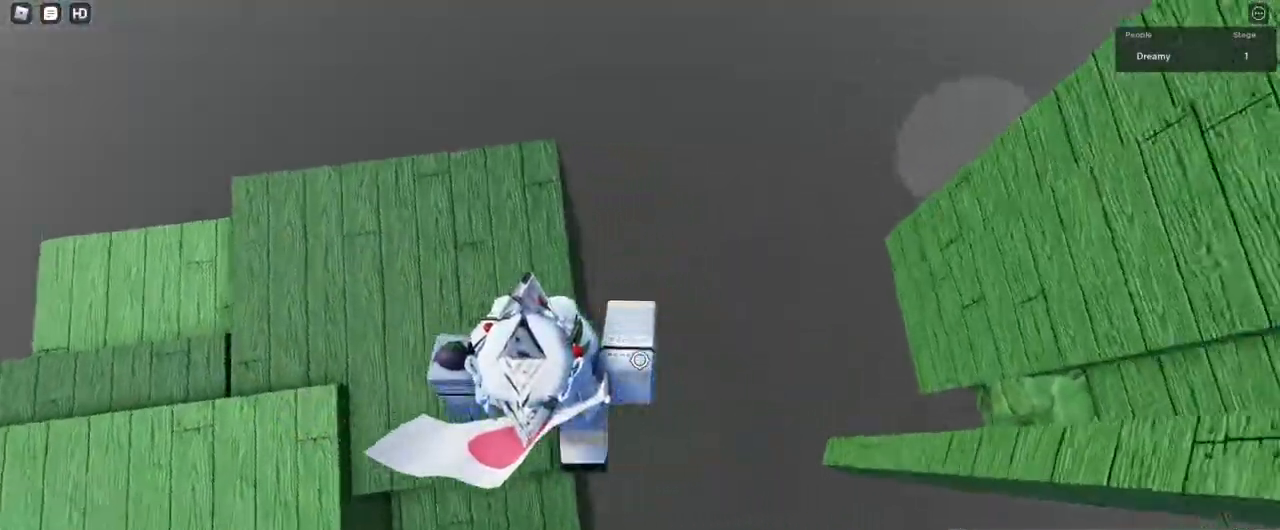
{"keys": ["d", "space"], "mouse": [], "events": [[117, "space", "down"]]}
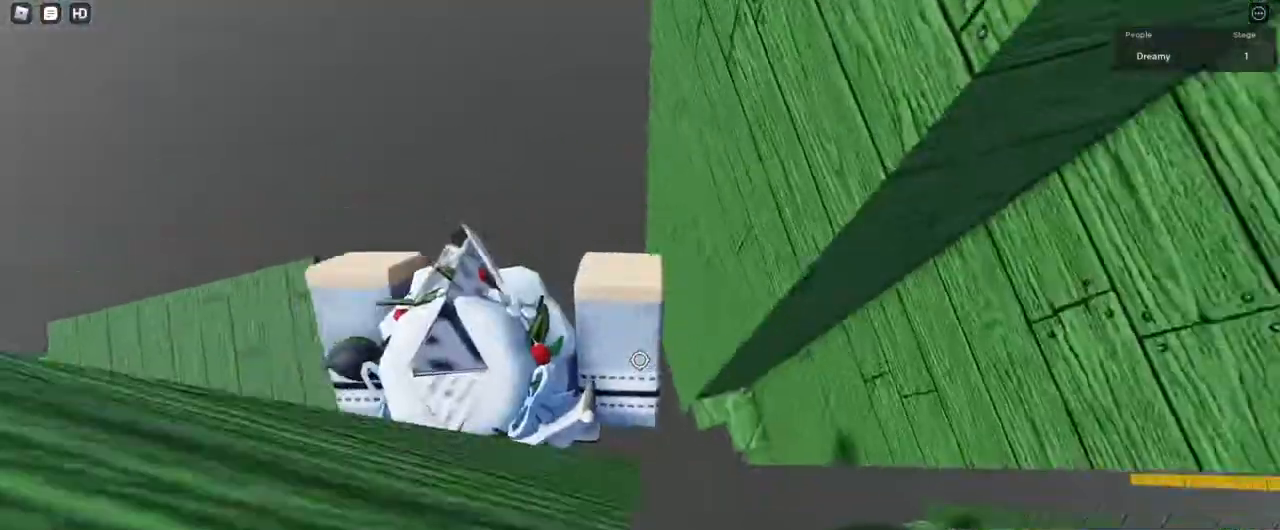
{"keys": ["d"], "mouse": [], "events": [[267, "mouse_right", "down"], [417, "space", "up"], [500, "mouse_right", "up"]]}
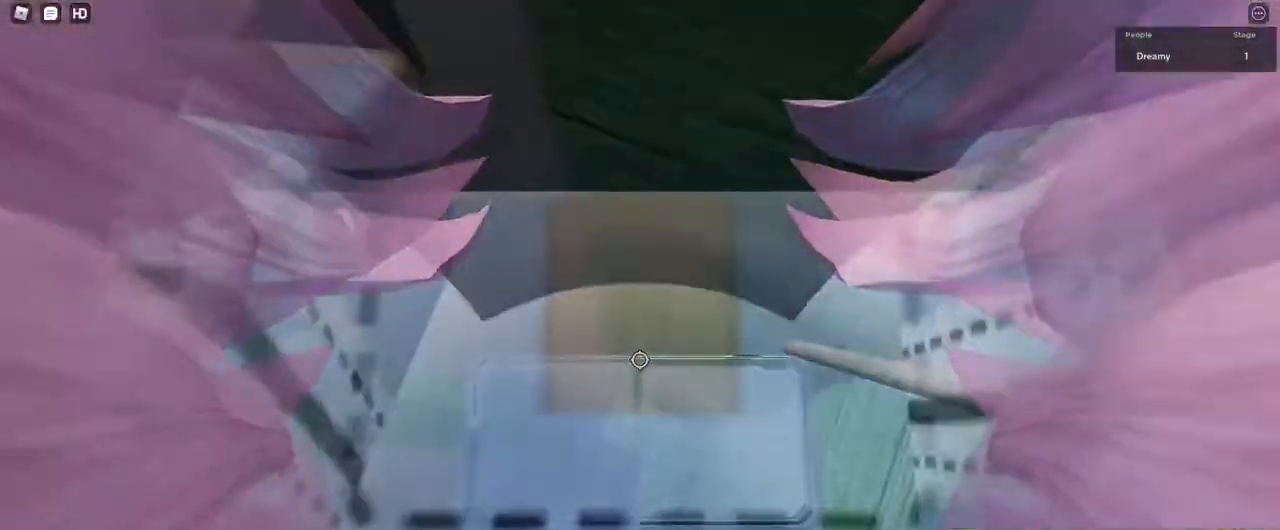
{"keys": [], "mouse": [], "events": [[100, "d", "up"], [300, "a", "down"], [300, "s", "down"], [367, "a", "up"], [367, "s", "up"]]}